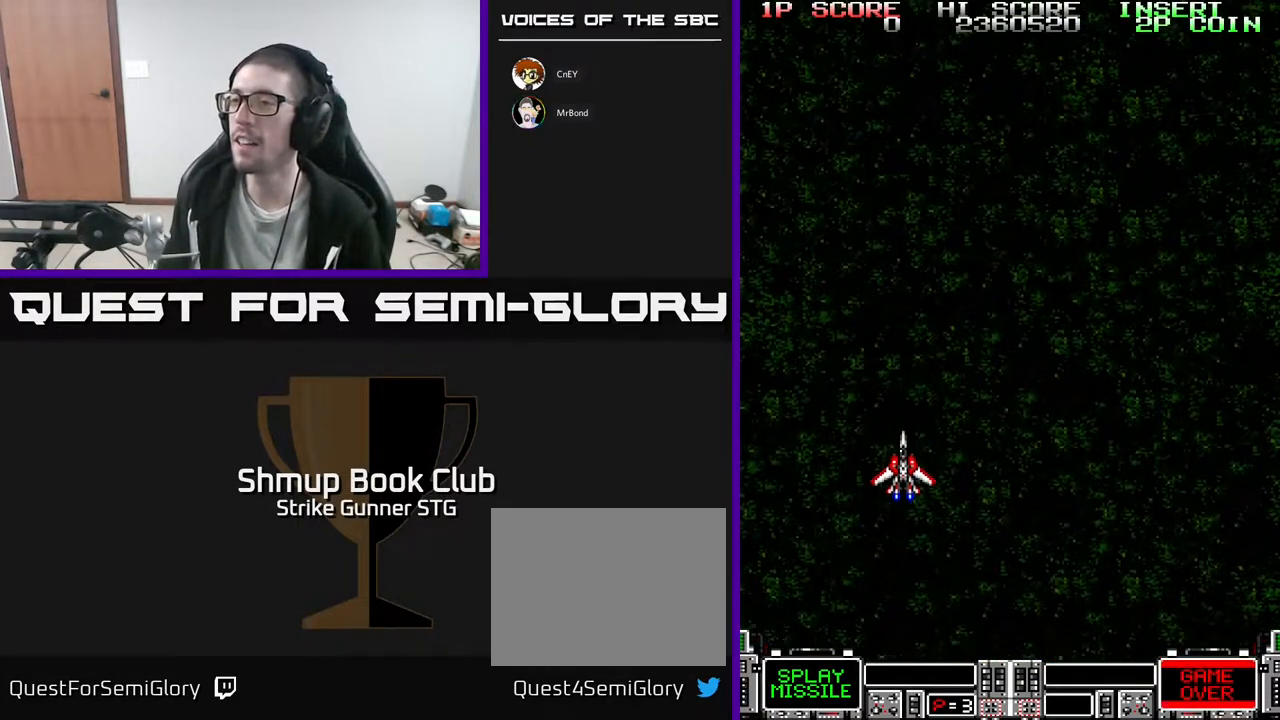
Gameplay with a controller (Xbox layout); each line is a JSON object with the inputs held at the frame after it. "events" lists button and stick changes between this image and that frame as [ms after this image, input, new state], when the widget could be followed in between. Not read: A SELECT START.
{"buttons": ["DPAD_UP"], "left_stick": "center", "right_stick": "center", "events": [[267, "DPAD_UP", "down"]]}
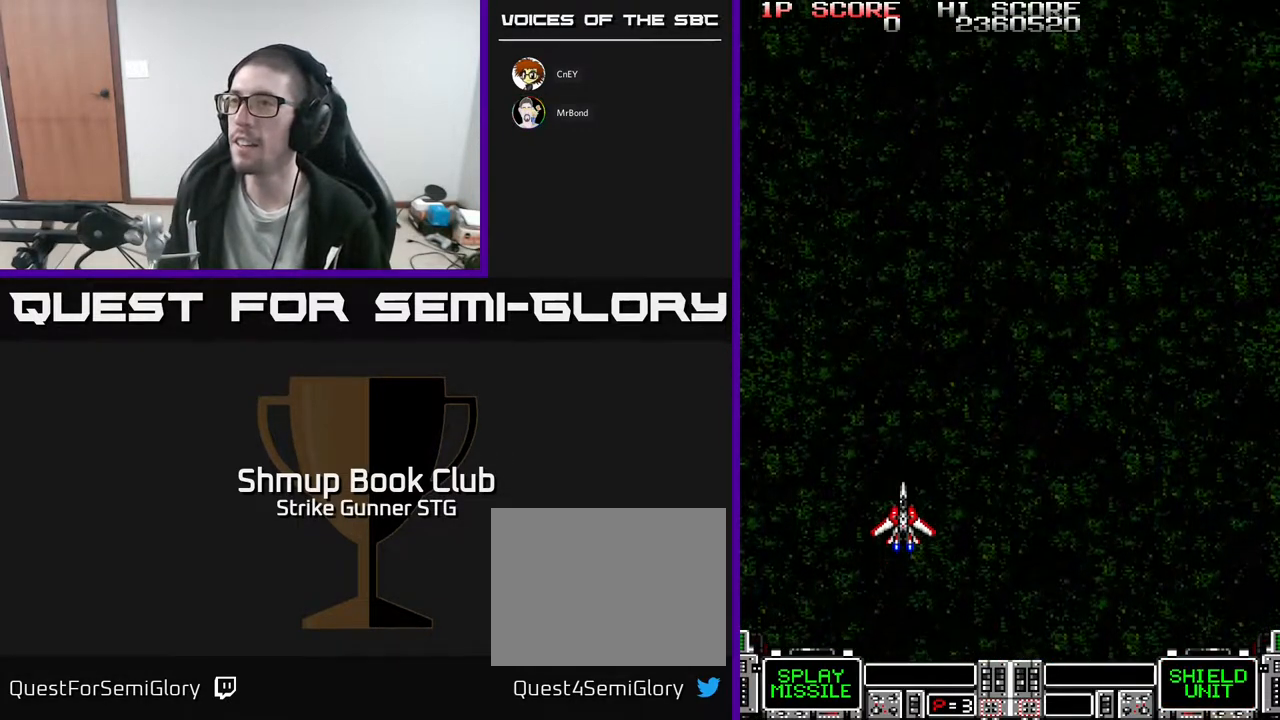
{"buttons": ["DPAD_UP"], "left_stick": "center", "right_stick": "center", "events": []}
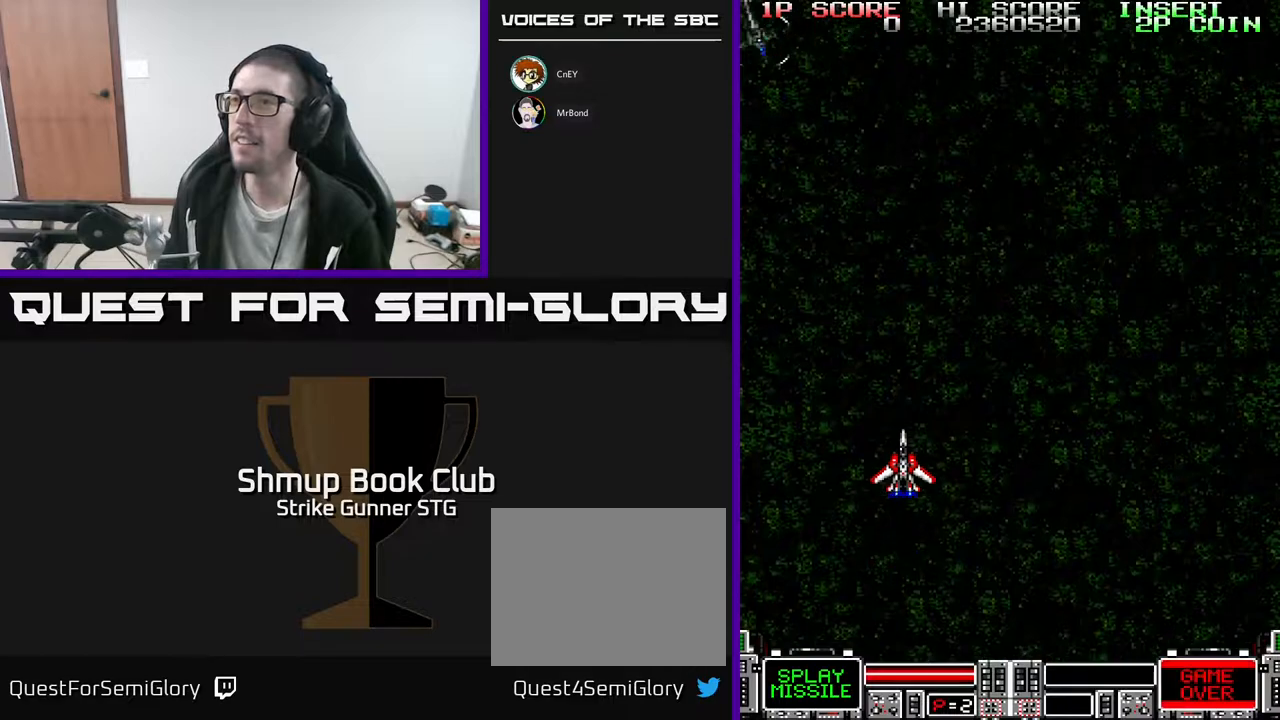
{"buttons": [], "left_stick": "center", "right_stick": "center", "events": [[333, "DPAD_UP", "up"]]}
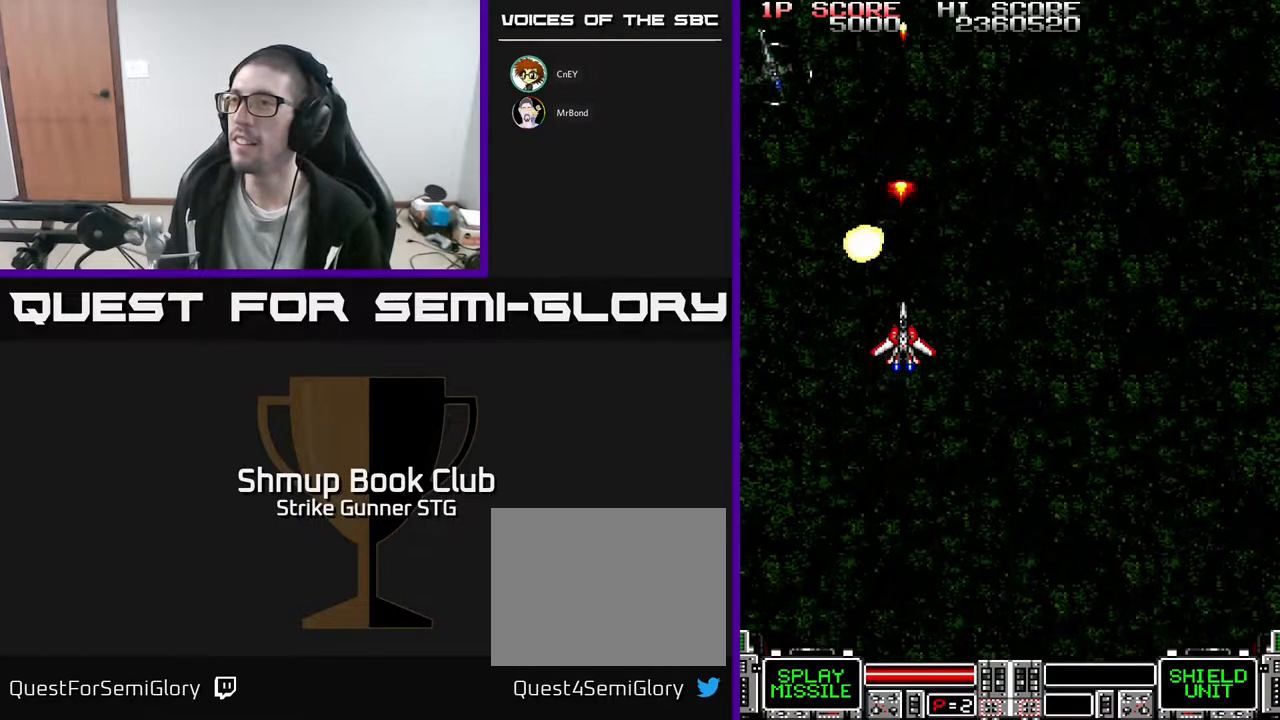
{"buttons": [], "left_stick": "center", "right_stick": "center", "events": [[33, "DPAD_DOWN", "down"], [150, "DPAD_LEFT", "down"], [167, "DPAD_DOWN", "up"], [250, "DPAD_LEFT", "up"]]}
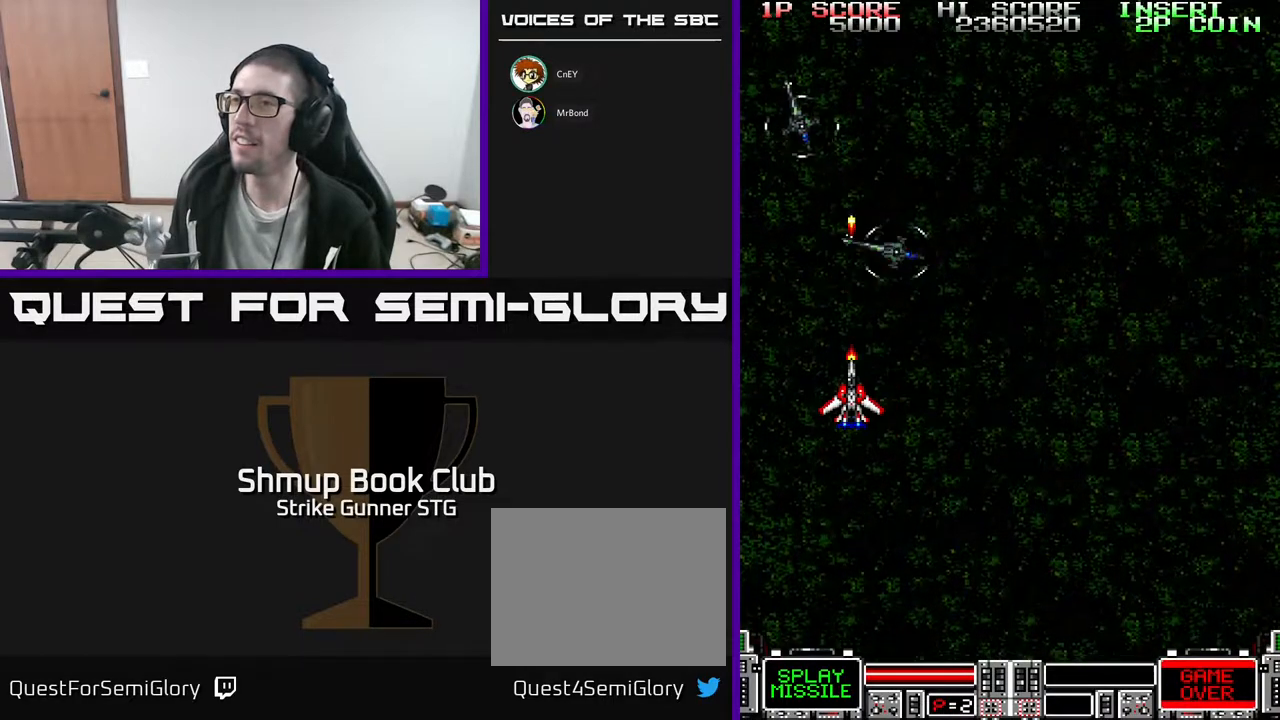
{"buttons": [], "left_stick": "center", "right_stick": "center", "events": []}
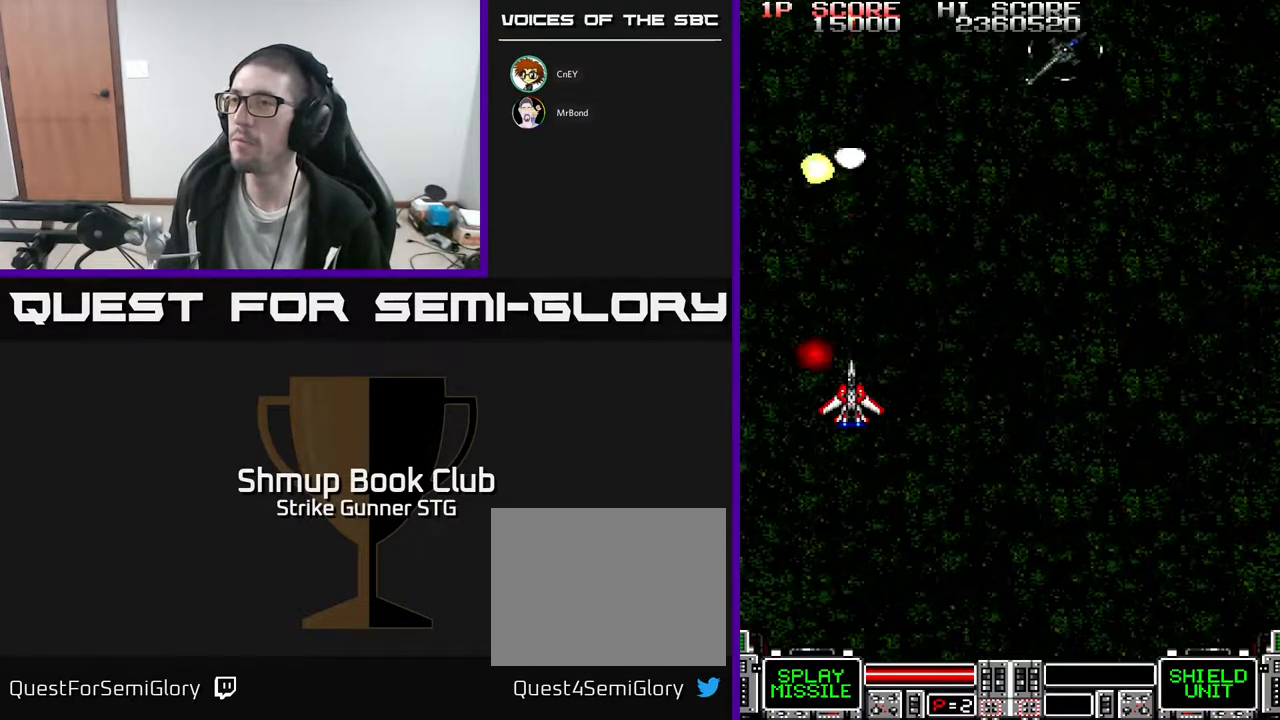
{"buttons": ["DPAD_DOWN"], "left_stick": "center", "right_stick": "center", "events": [[100, "DPAD_RIGHT", "down"], [117, "DPAD_UP", "down"], [333, "DPAD_UP", "up"], [433, "DPAD_DOWN", "down"], [483, "DPAD_RIGHT", "up"]]}
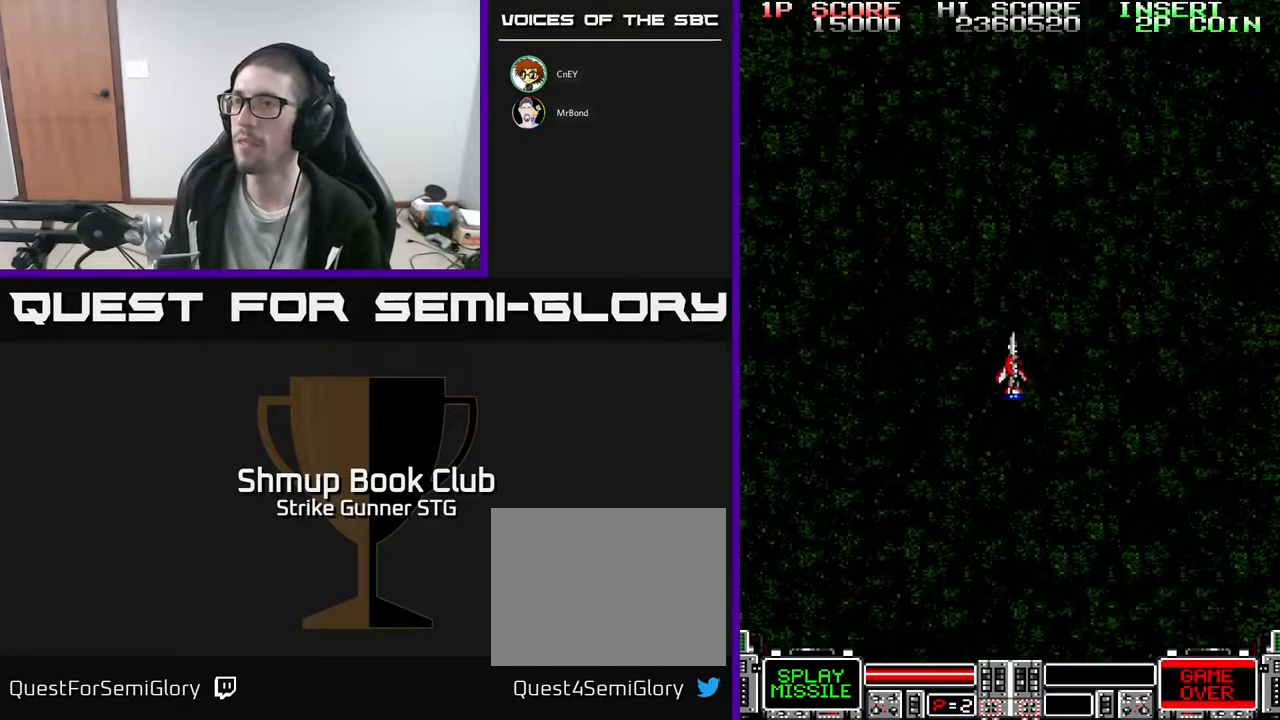
{"buttons": ["L3"], "left_stick": "center", "right_stick": "center", "events": [[283, "DPAD_DOWN", "up"], [433, "L3", "down"]]}
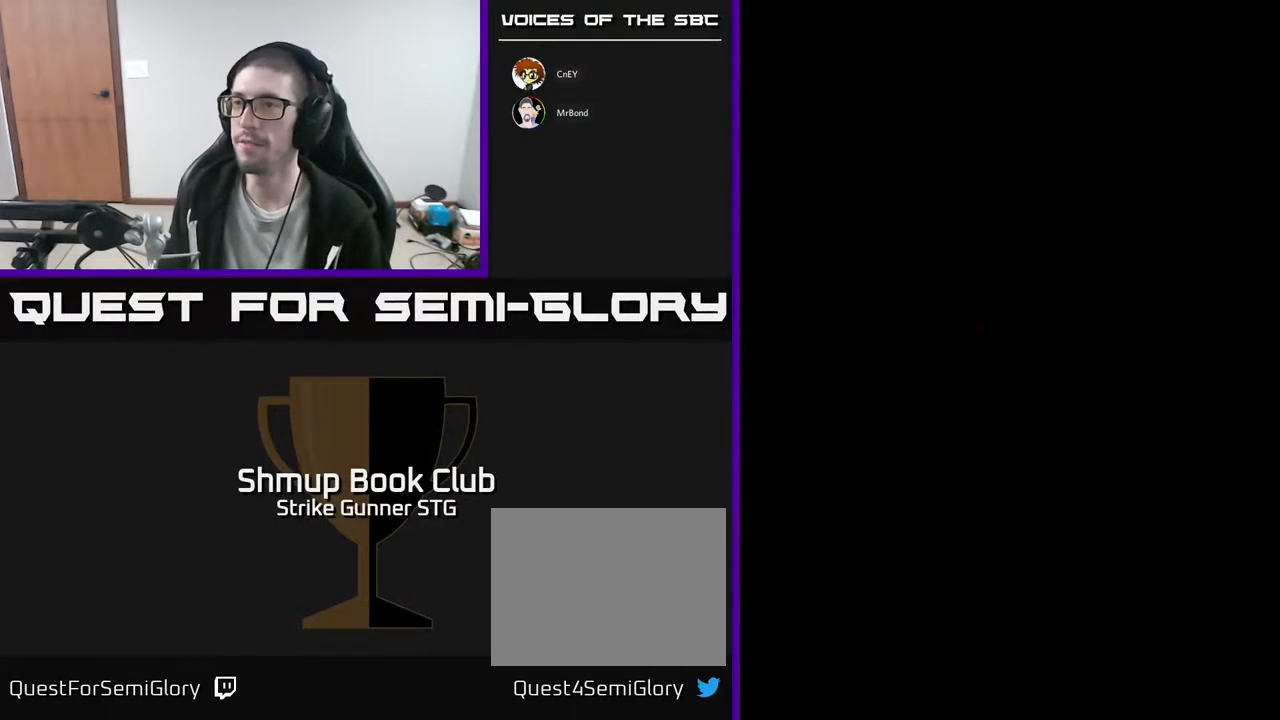
{"buttons": [], "left_stick": "center", "right_stick": "center", "events": [[83, "L3", "up"]]}
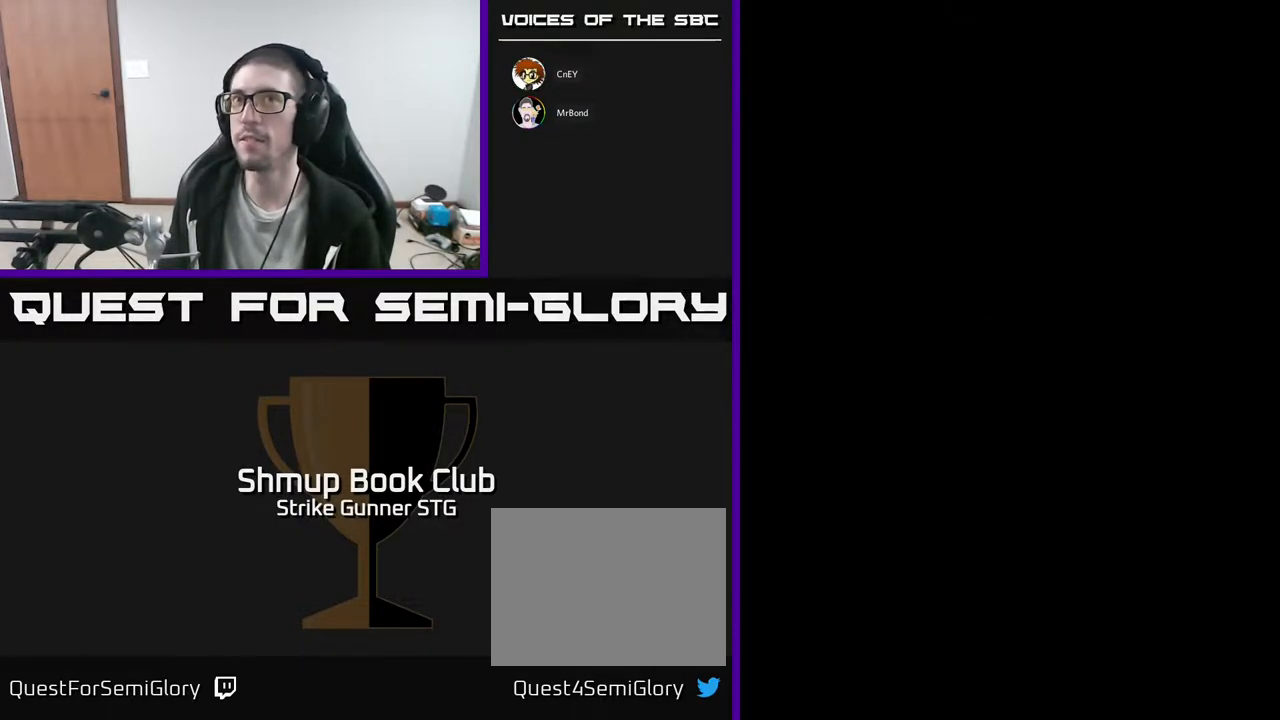
{"buttons": [], "left_stick": "center", "right_stick": "center", "events": []}
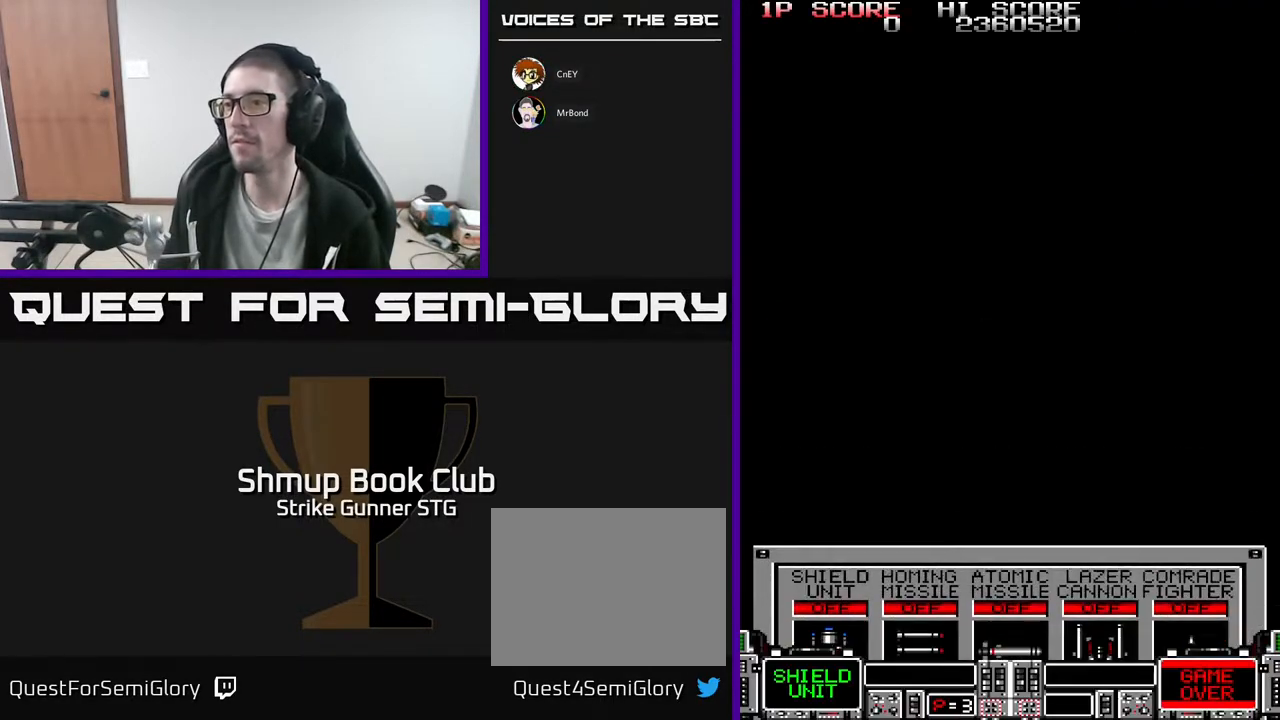
{"buttons": [], "left_stick": "center", "right_stick": "center", "events": []}
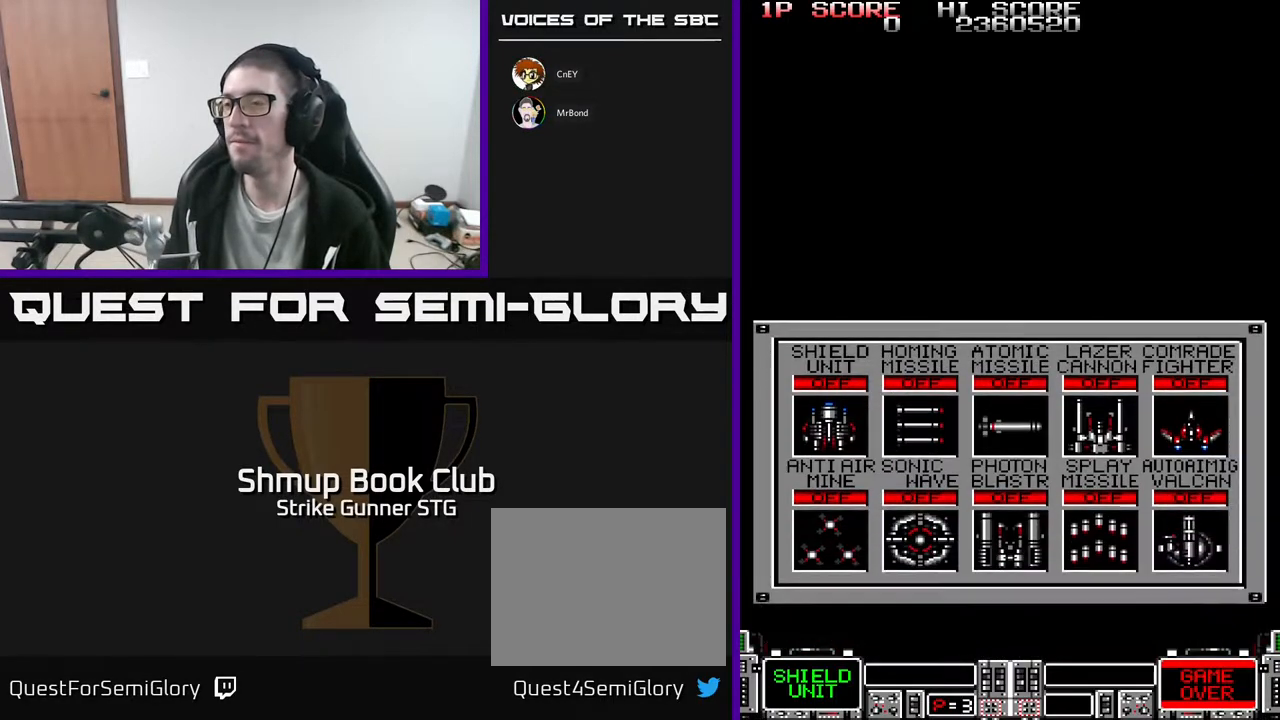
{"buttons": [], "left_stick": "center", "right_stick": "center", "events": [[117, "DPAD_RIGHT", "down"], [167, "DPAD_RIGHT", "up"], [283, "DPAD_RIGHT", "down"], [350, "DPAD_RIGHT", "up"], [433, "DPAD_RIGHT", "down"], [500, "DPAD_RIGHT", "up"]]}
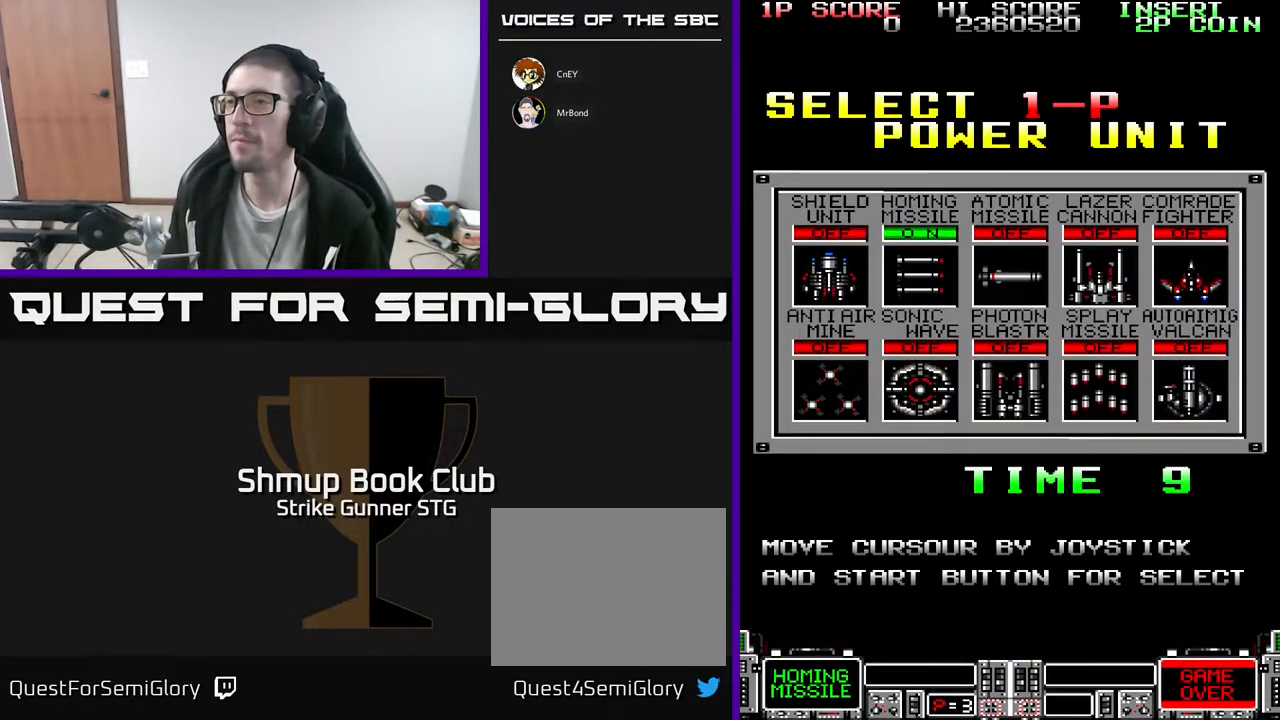
{"buttons": ["DPAD_DOWN"], "left_stick": "center", "right_stick": "center", "events": [[100, "DPAD_RIGHT", "down"], [150, "DPAD_RIGHT", "up"], [250, "DPAD_RIGHT", "down"], [333, "DPAD_RIGHT", "up"], [450, "DPAD_DOWN", "down"]]}
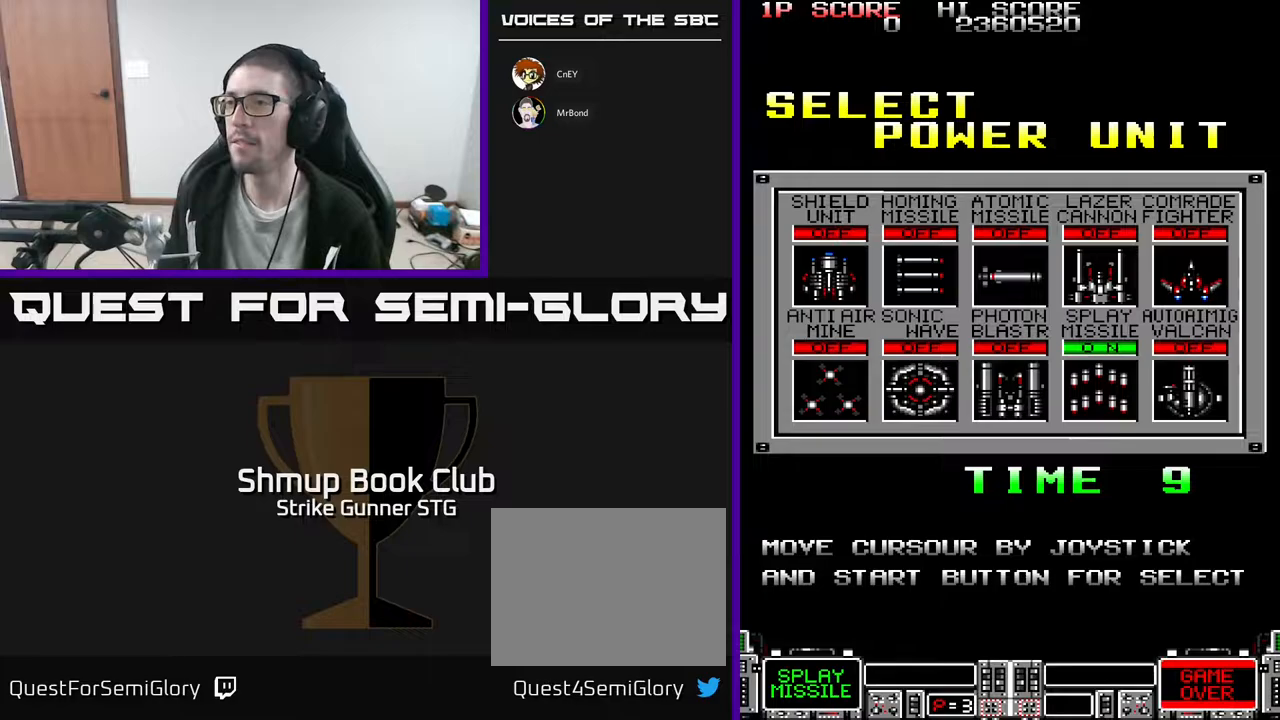
{"buttons": [], "left_stick": "center", "right_stick": "center", "events": [[50, "DPAD_DOWN", "up"]]}
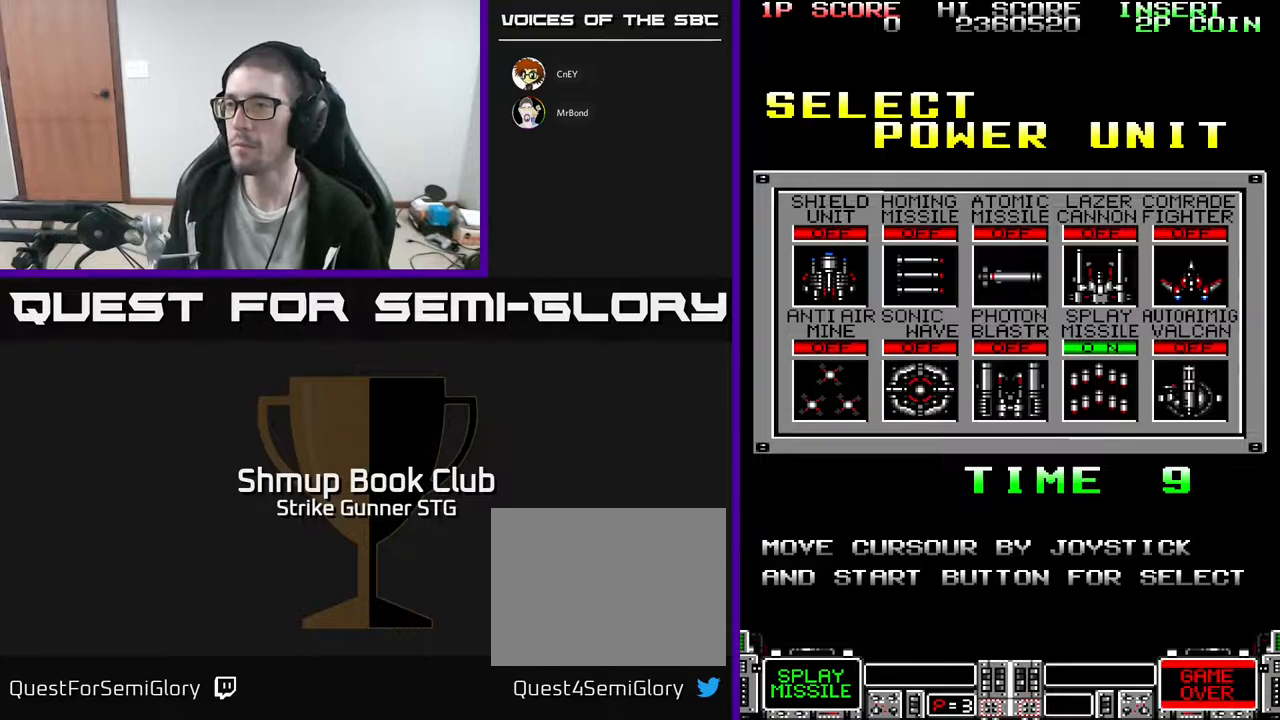
{"buttons": [], "left_stick": "center", "right_stick": "center", "events": []}
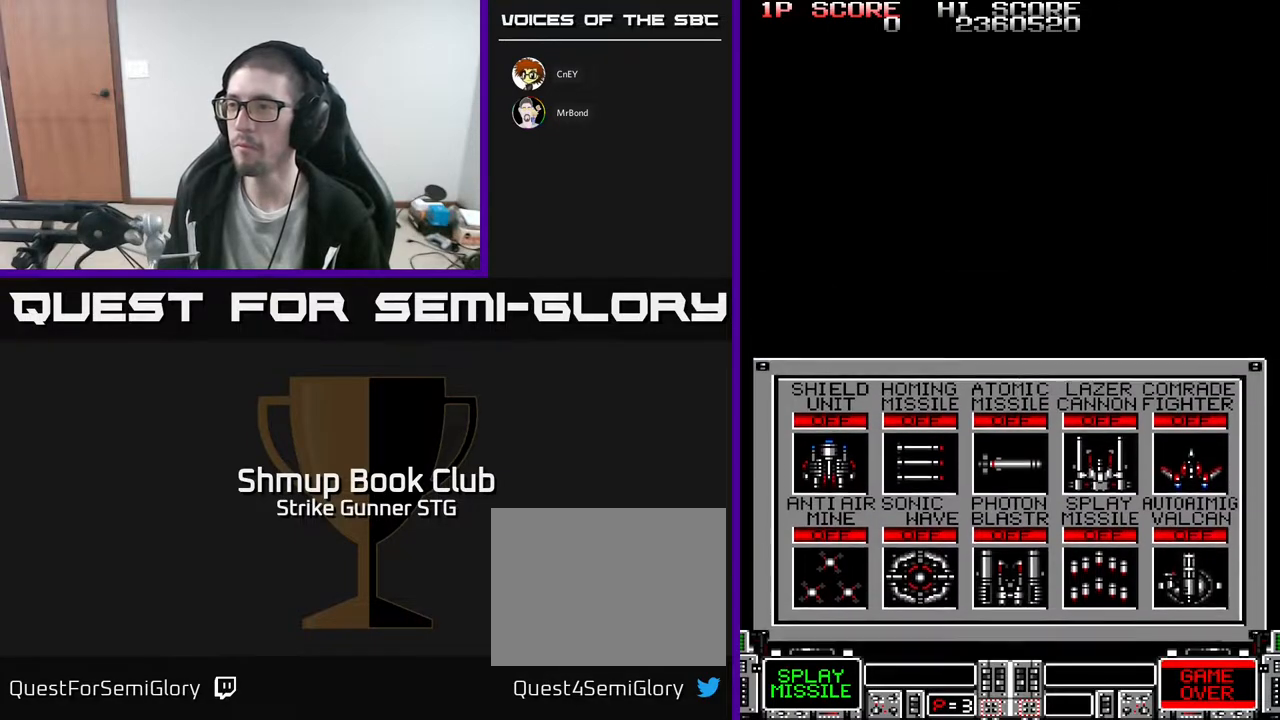
{"buttons": [], "left_stick": "center", "right_stick": "center", "events": []}
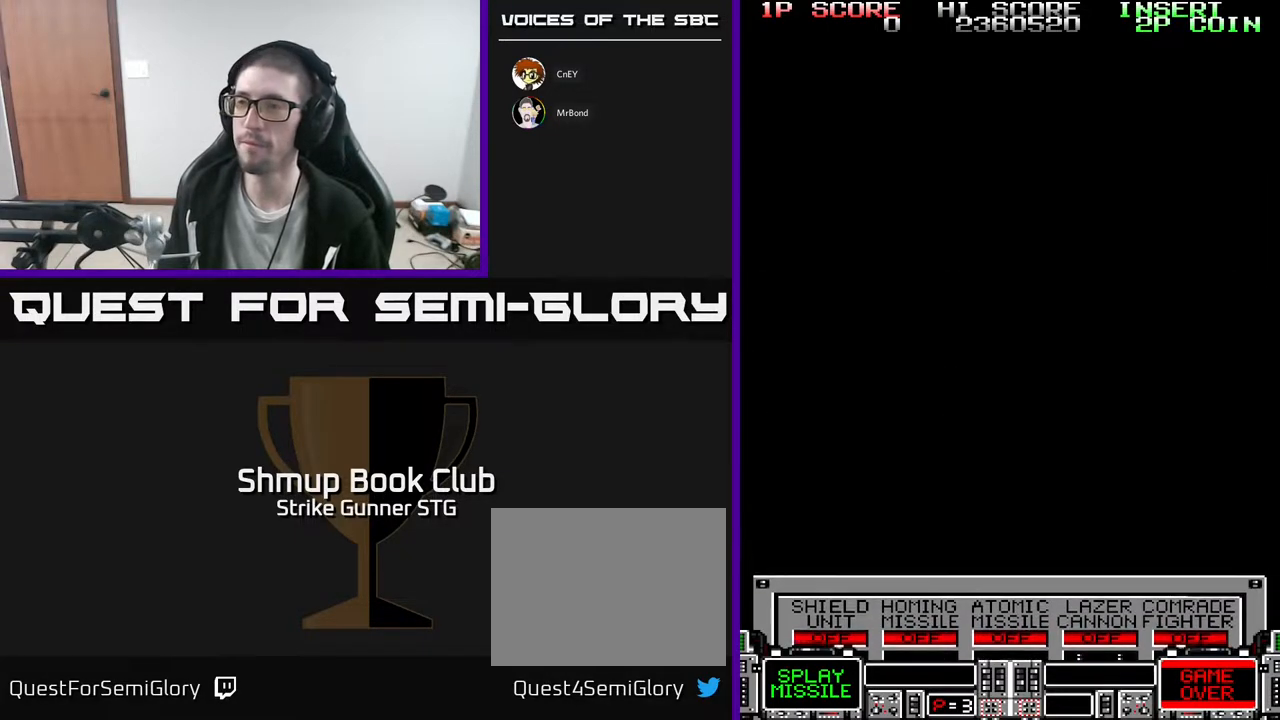
{"buttons": [], "left_stick": "center", "right_stick": "center", "events": []}
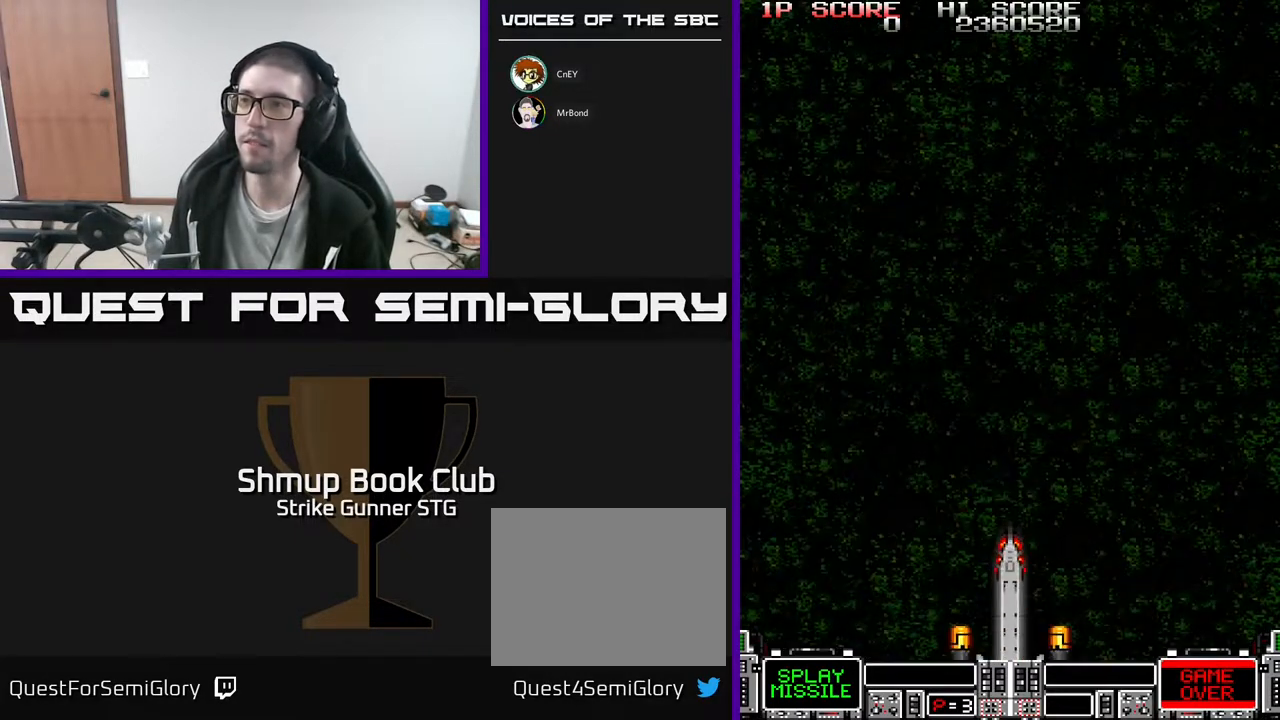
{"buttons": [], "left_stick": "center", "right_stick": "center", "events": []}
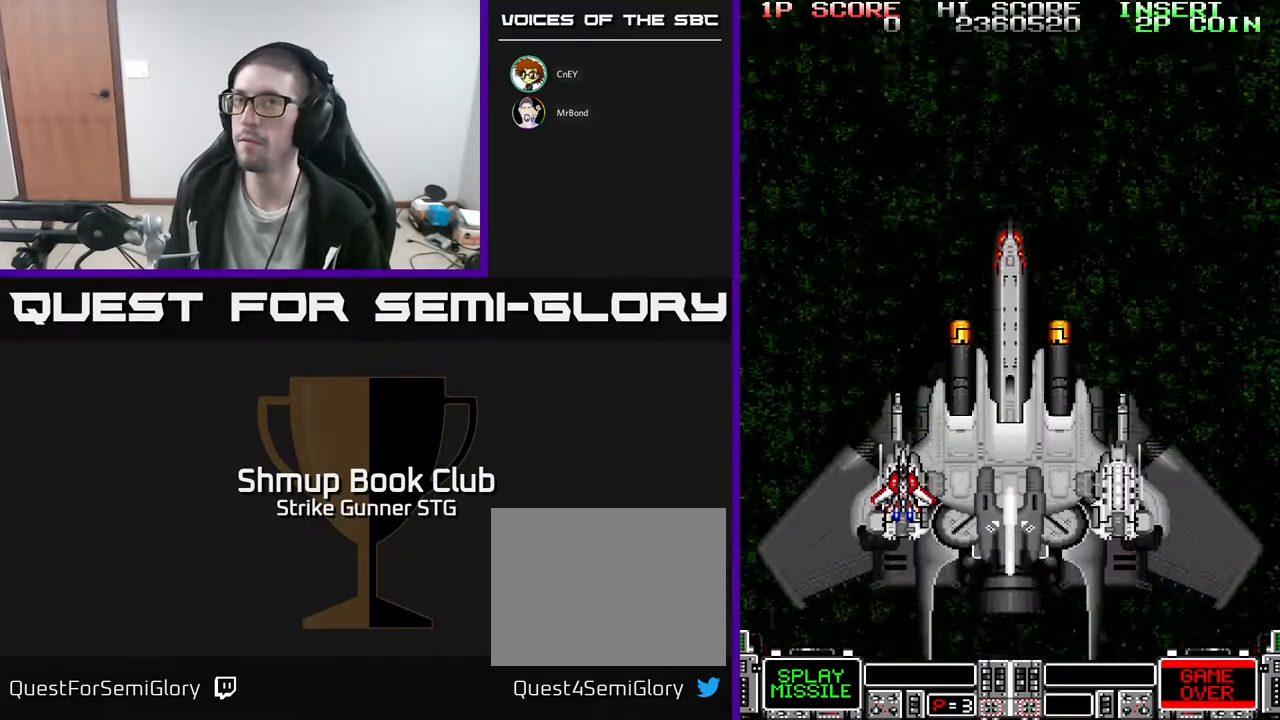
{"buttons": [], "left_stick": "center", "right_stick": "center", "events": []}
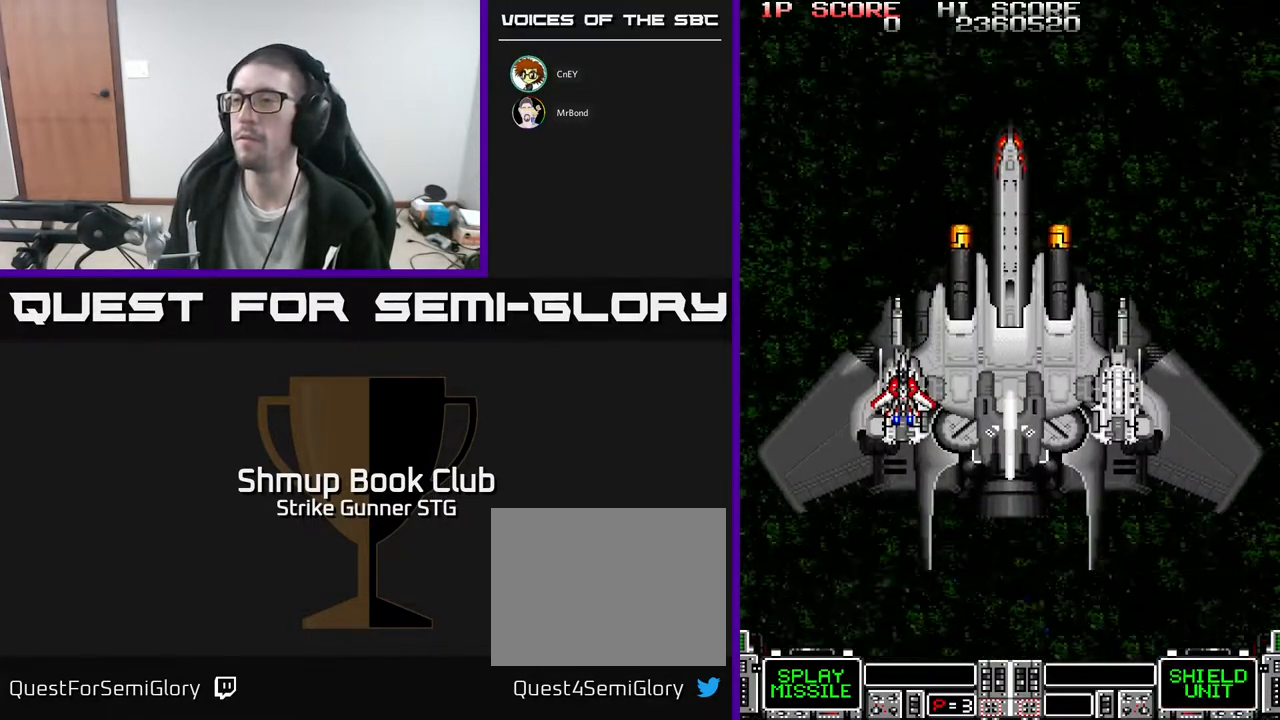
{"buttons": [], "left_stick": "center", "right_stick": "center", "events": []}
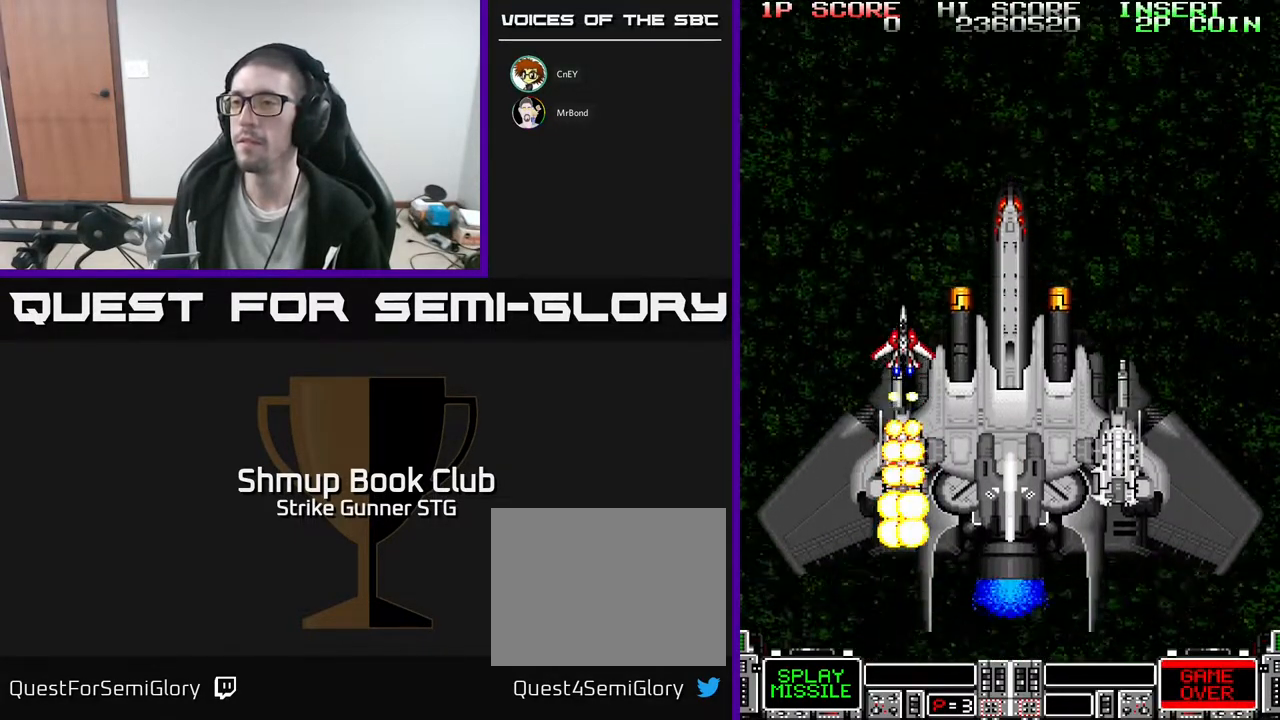
{"buttons": [], "left_stick": "center", "right_stick": "center", "events": []}
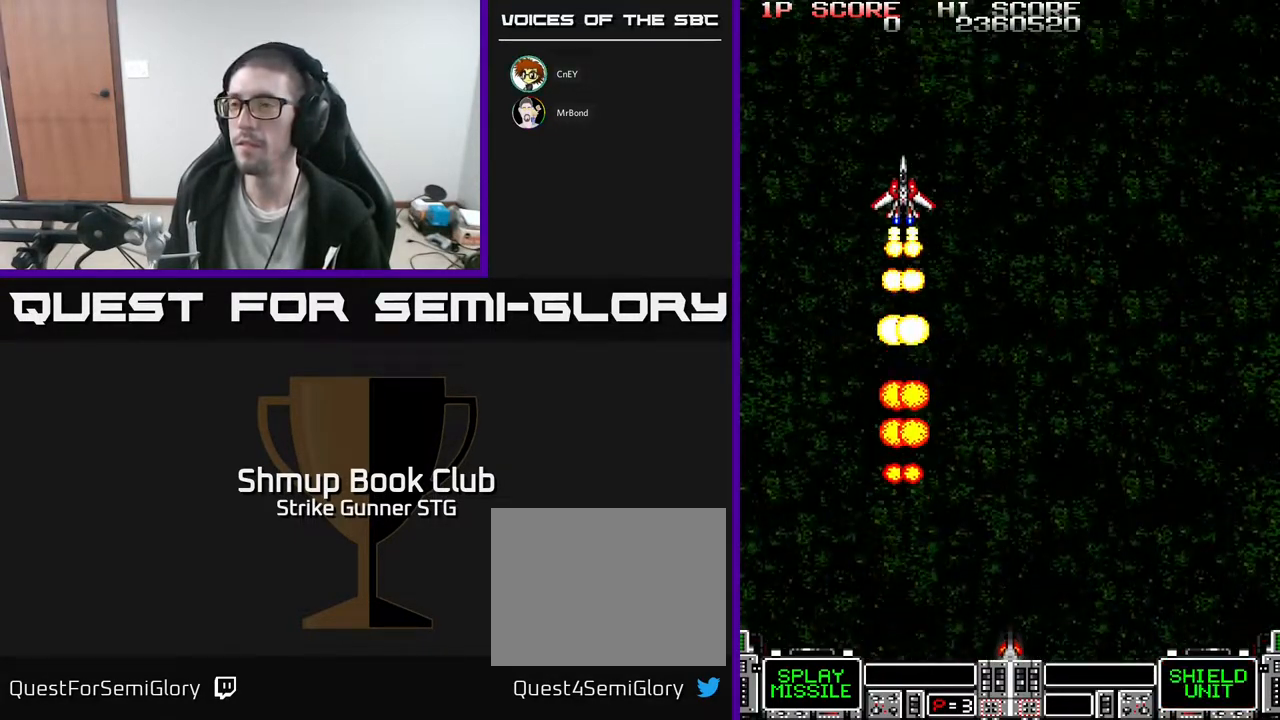
{"buttons": [], "left_stick": "center", "right_stick": "center", "events": []}
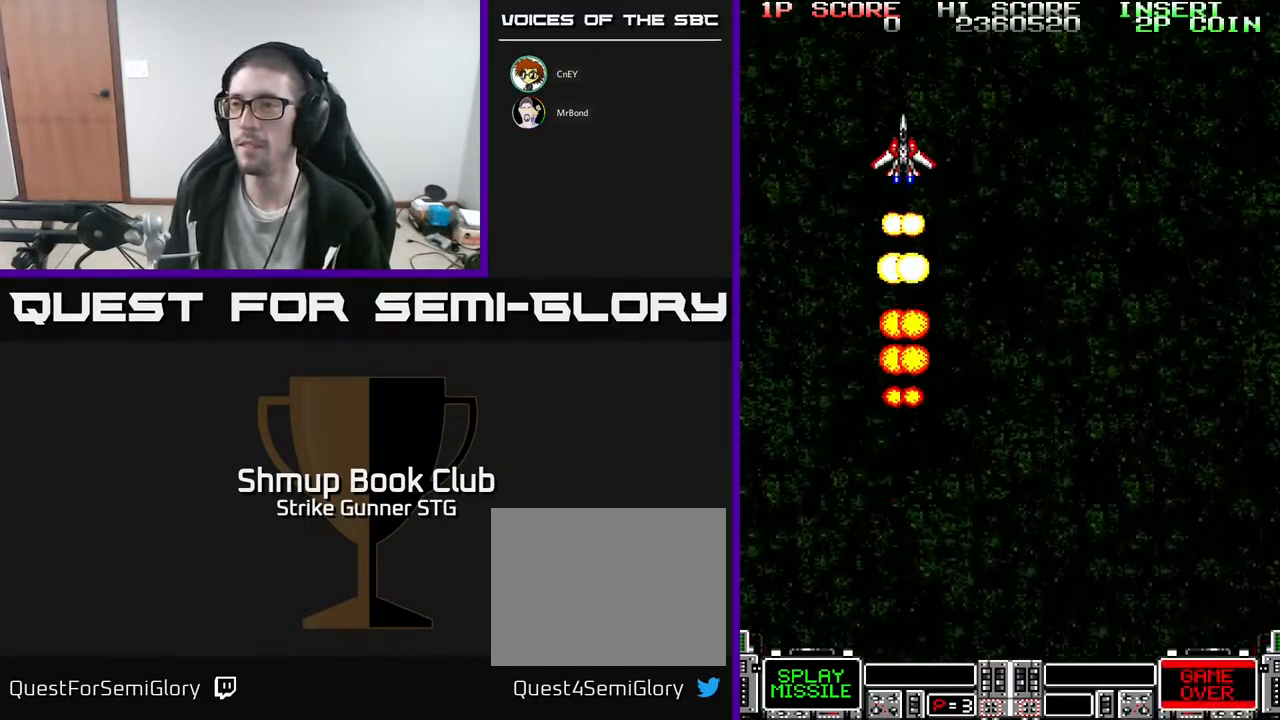
{"buttons": [], "left_stick": "center", "right_stick": "center", "events": []}
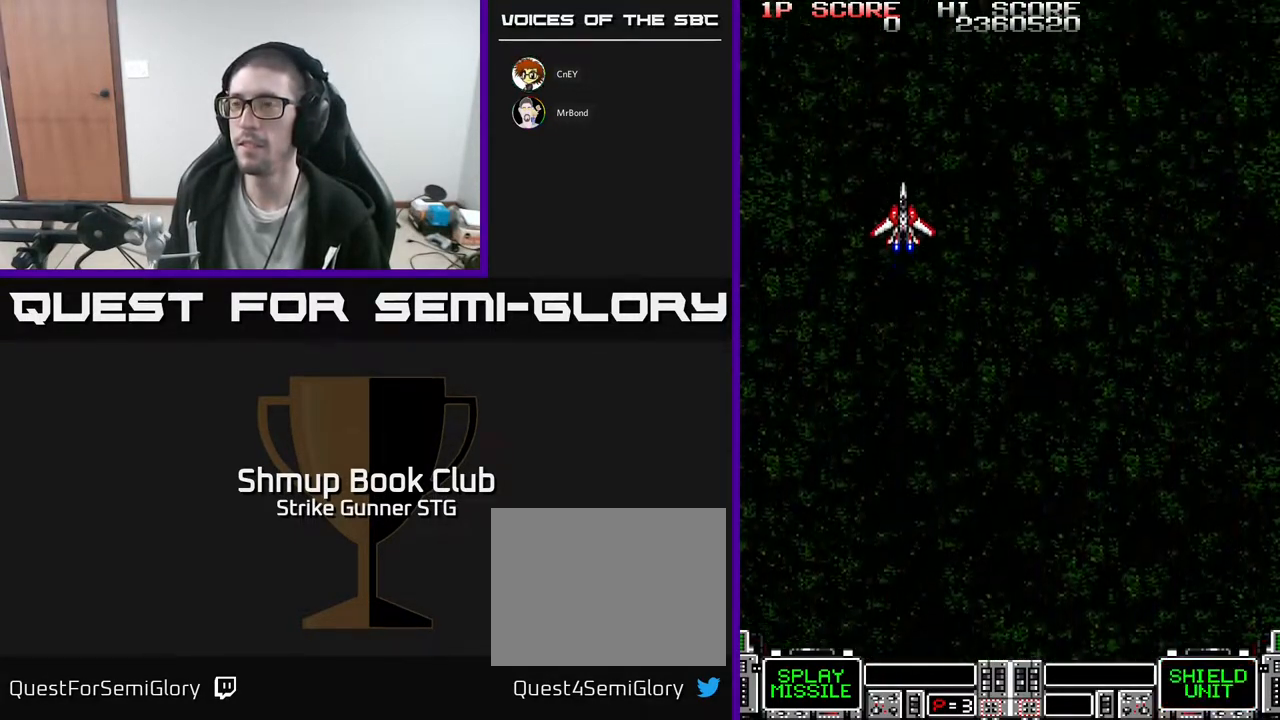
{"buttons": [], "left_stick": "center", "right_stick": "center", "events": []}
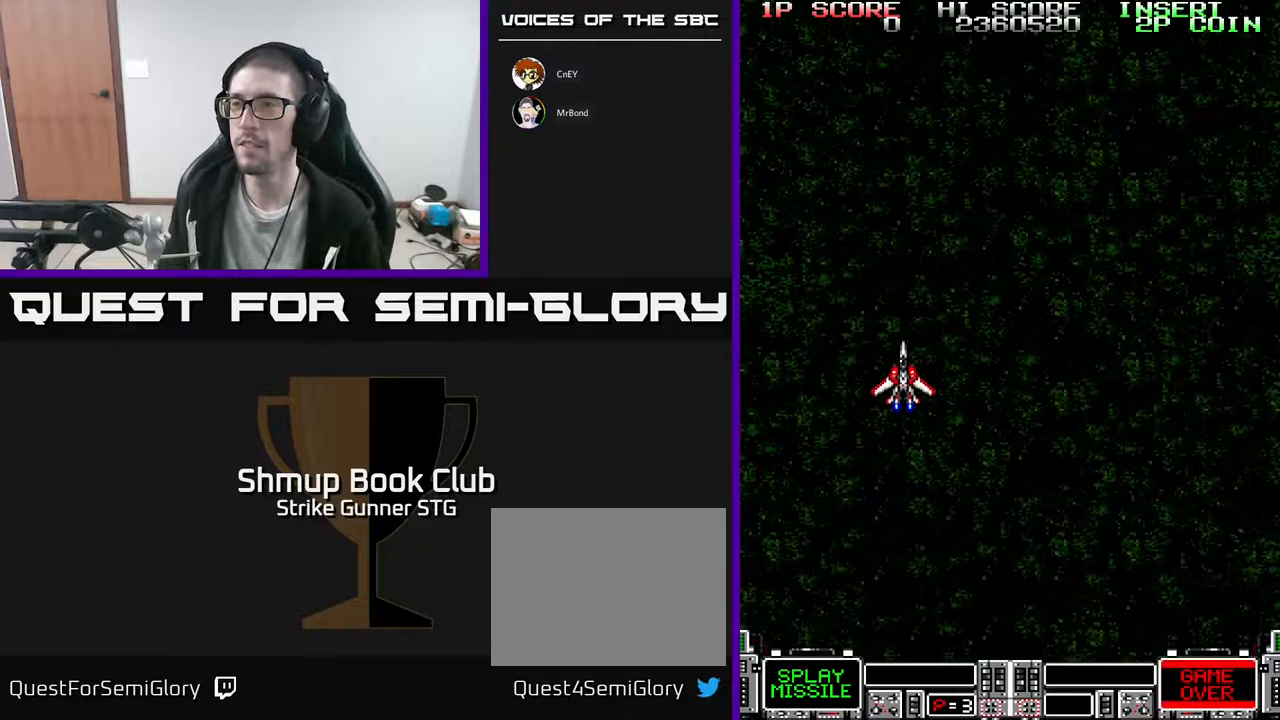
{"buttons": ["DPAD_UP"], "left_stick": "center", "right_stick": "center", "events": [[100, "DPAD_UP", "down"]]}
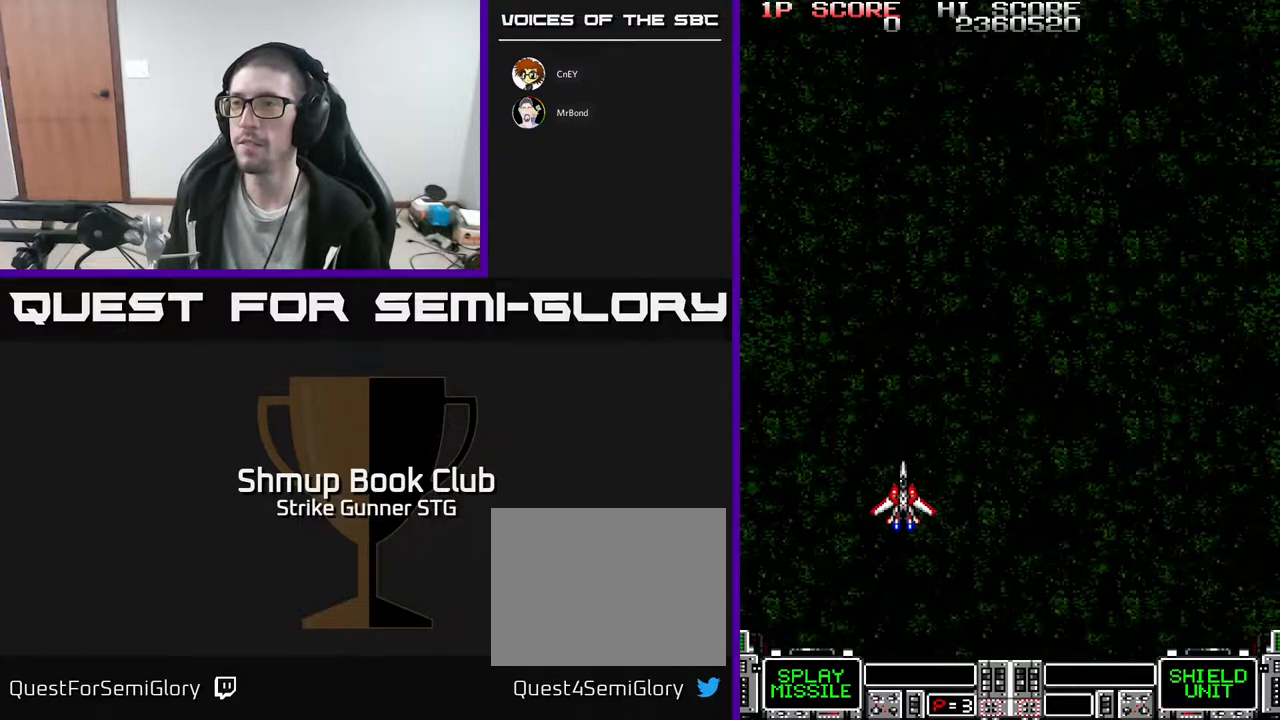
{"buttons": ["DPAD_UP"], "left_stick": "center", "right_stick": "center", "events": []}
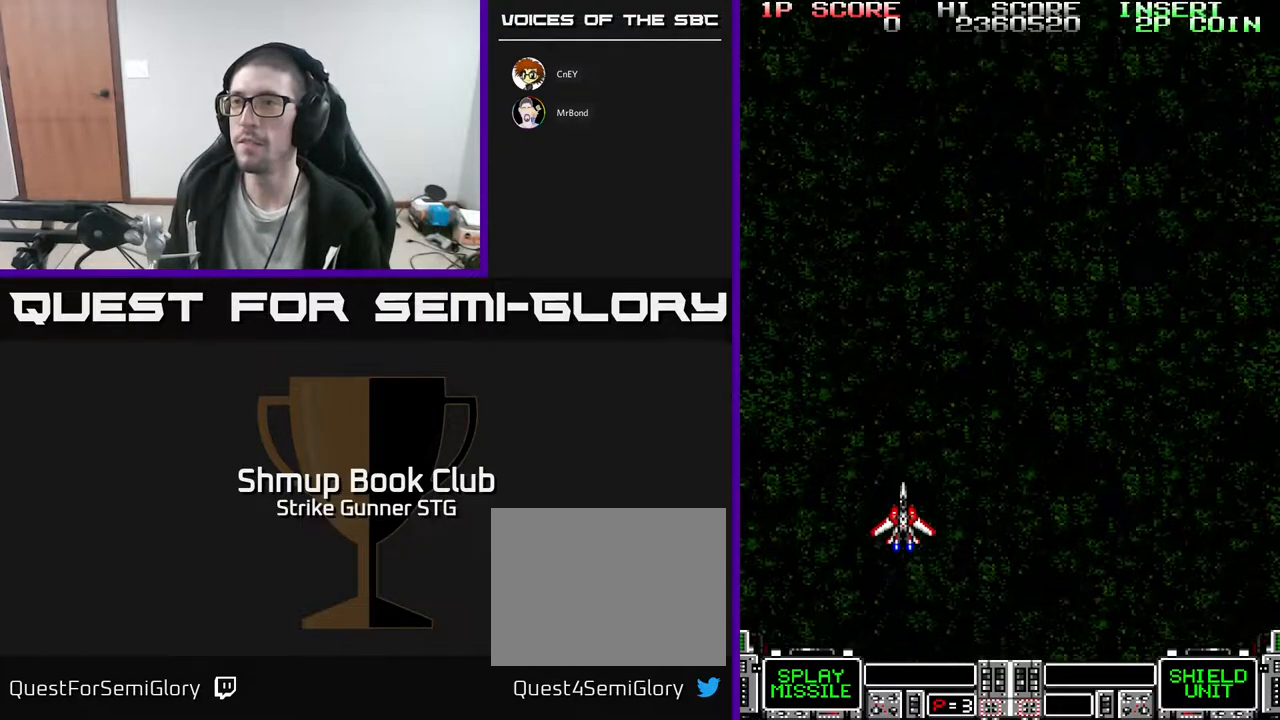
{"buttons": ["DPAD_UP"], "left_stick": "center", "right_stick": "center", "events": []}
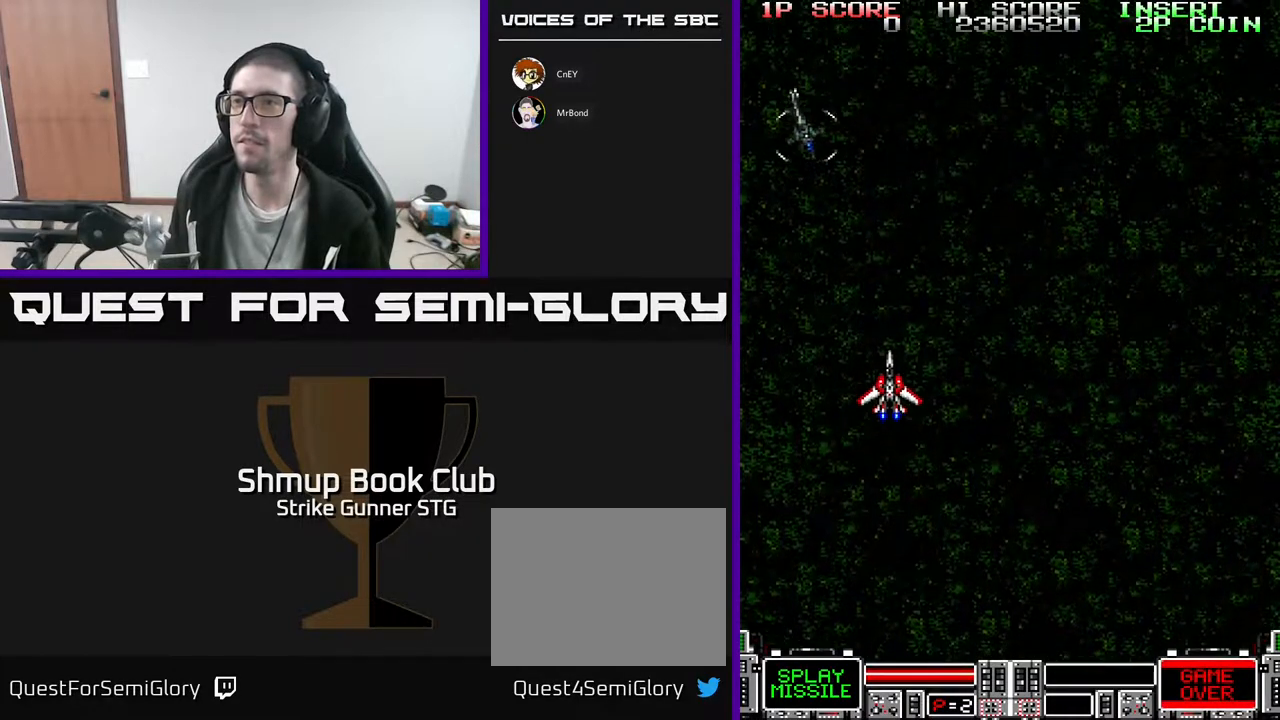
{"buttons": [], "left_stick": "center", "right_stick": "center", "events": [[17, "DPAD_LEFT", "down"], [67, "DPAD_UP", "up"], [150, "DPAD_LEFT", "up"]]}